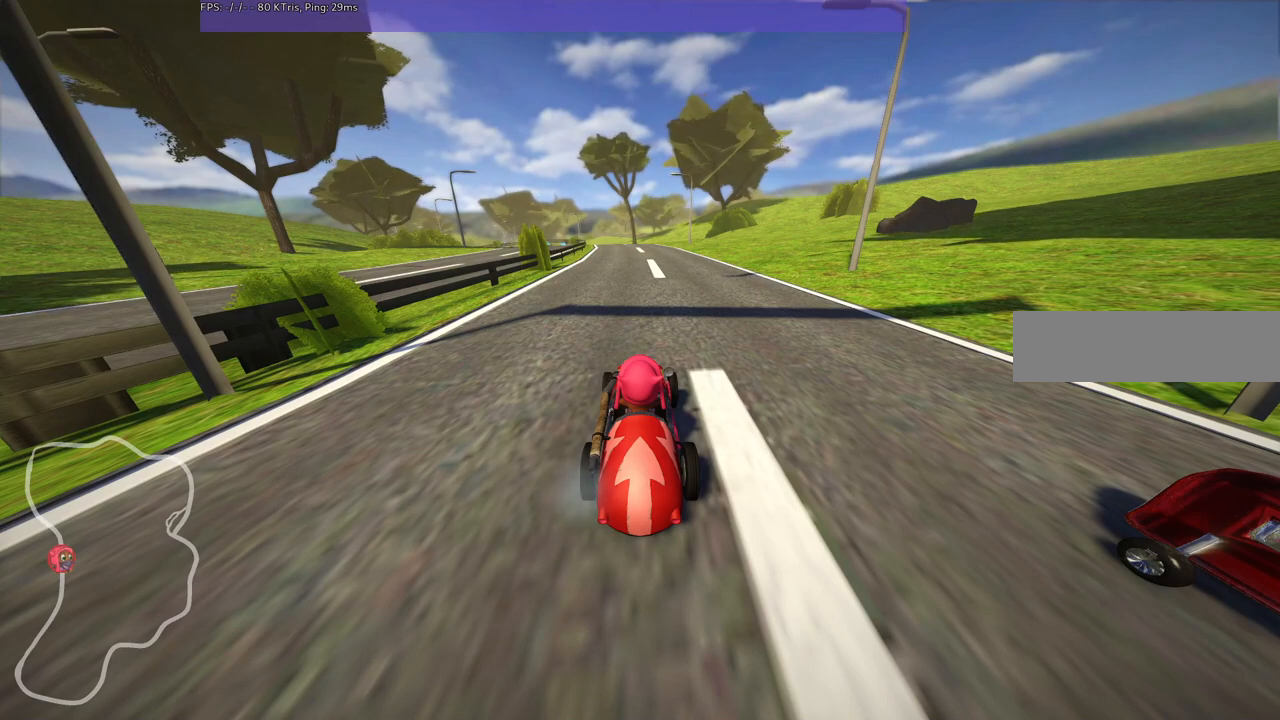
Gameplay with keyboard; each line is a JSON object with the keys held at the frame after it. "events" lists presses ("down") and releases ("up") of ".", "alt_r", "b", "c", "comma", "ctrl_r", "d", "down", "f", "g", "h", "j", "k", "l", "left", "m", "n", "return", "right", "semicolon", "shift_r", "space", "super", "up" and "v" between this image and that frame as [ms after this image, input, new state], when the widget could be followed in between. No other keys are recorded. Mouse input is not recorded. Not read: / quote.
{"keys": ["b"], "events": [[417, "b", "down"]]}
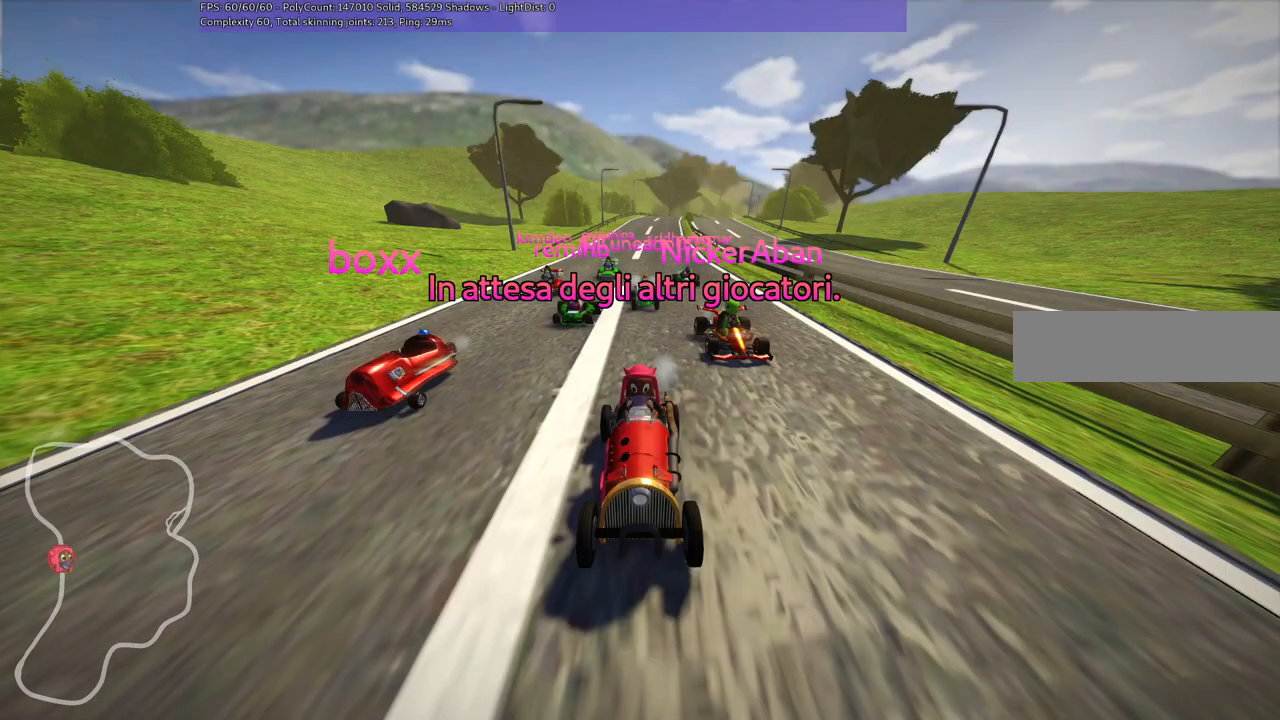
{"keys": ["b"], "events": []}
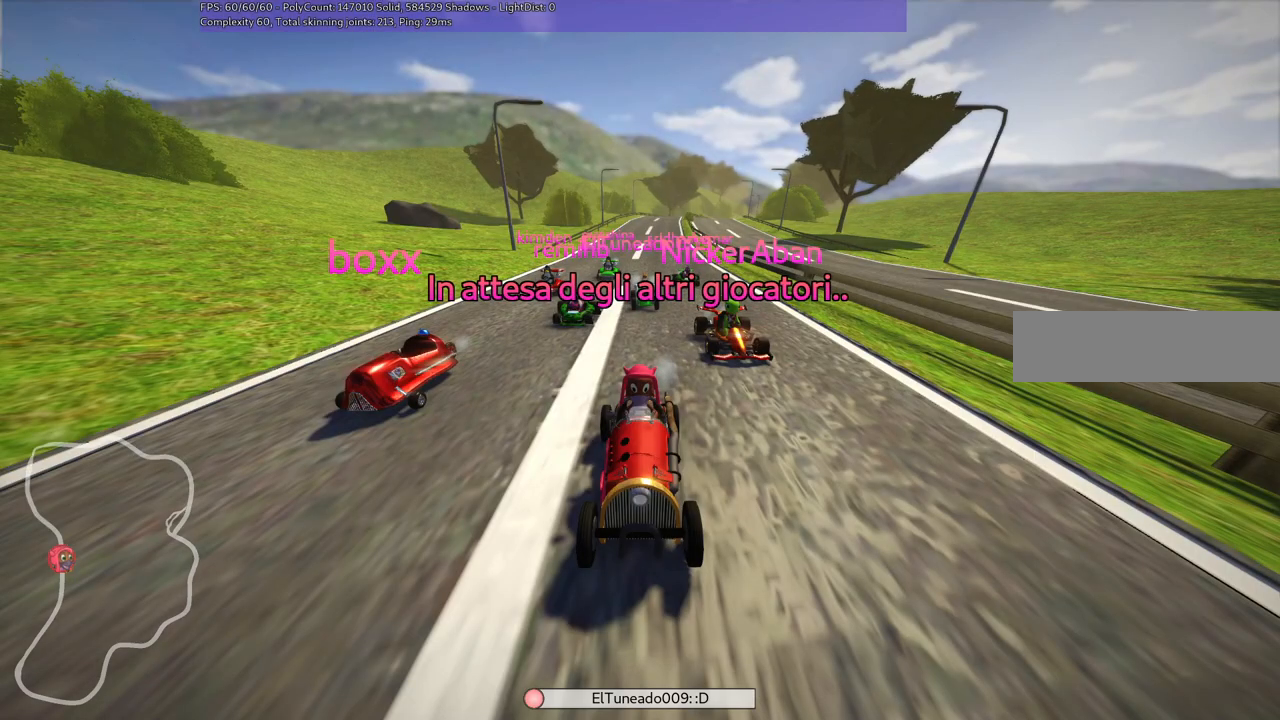
{"keys": [], "events": [[350, "b", "up"]]}
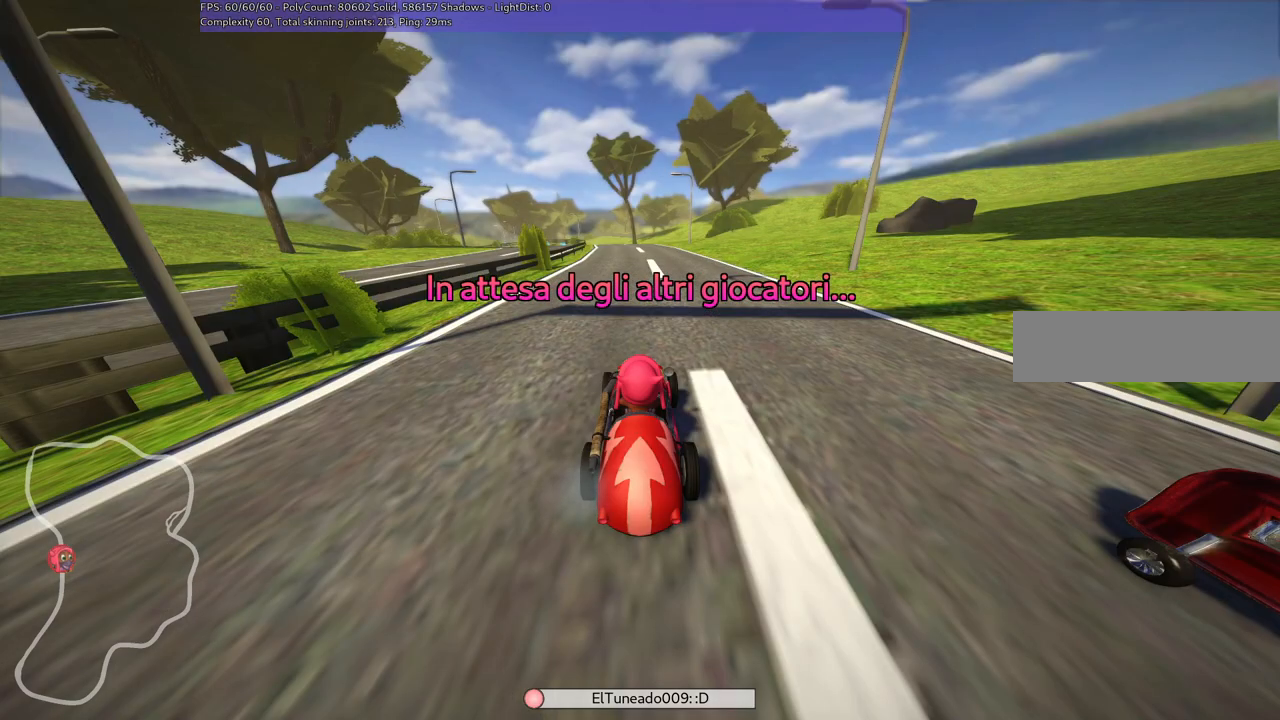
{"keys": [], "events": []}
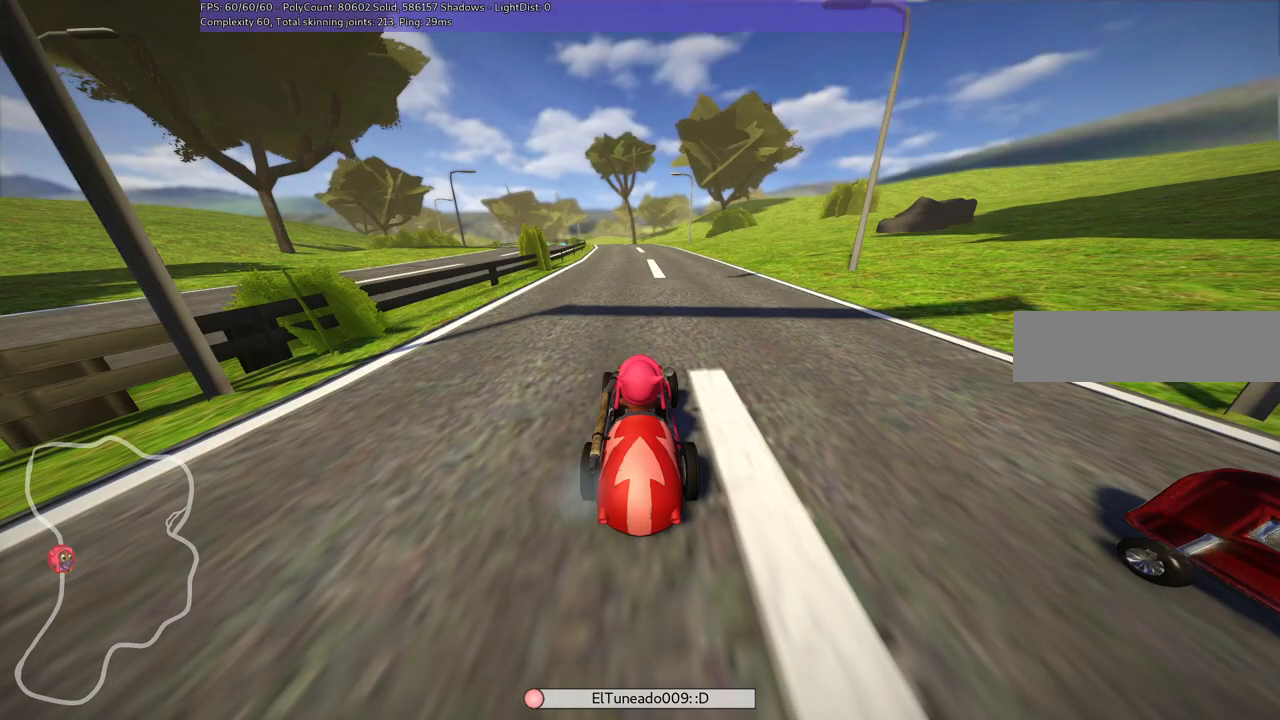
{"keys": [], "events": []}
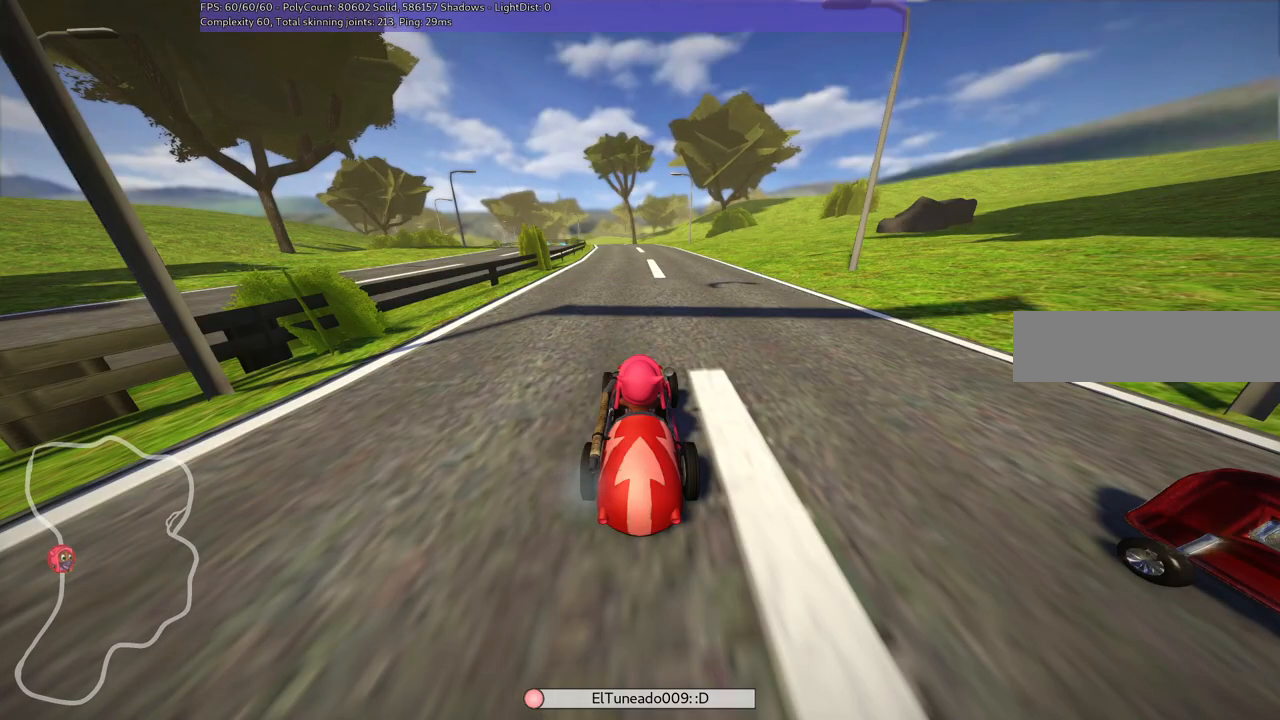
{"keys": ["b"], "events": [[267, "b", "down"]]}
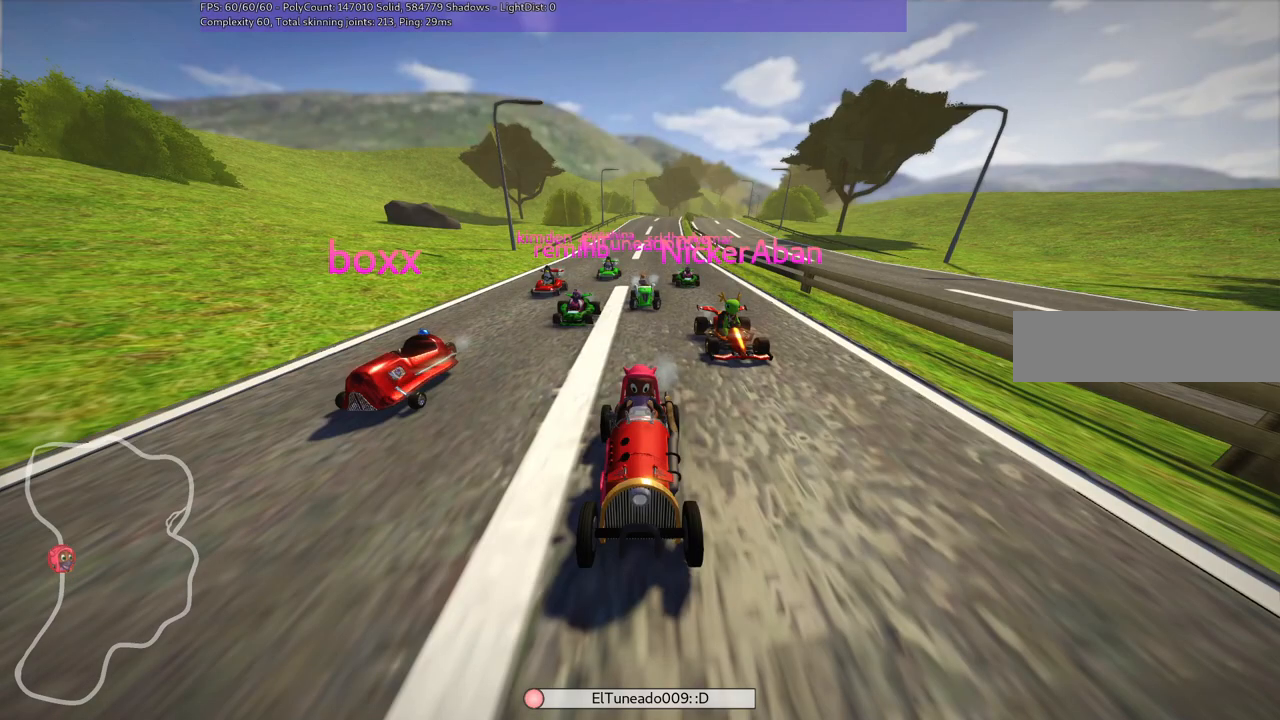
{"keys": ["b"], "events": [[50, "b", "up"], [467, "b", "down"]]}
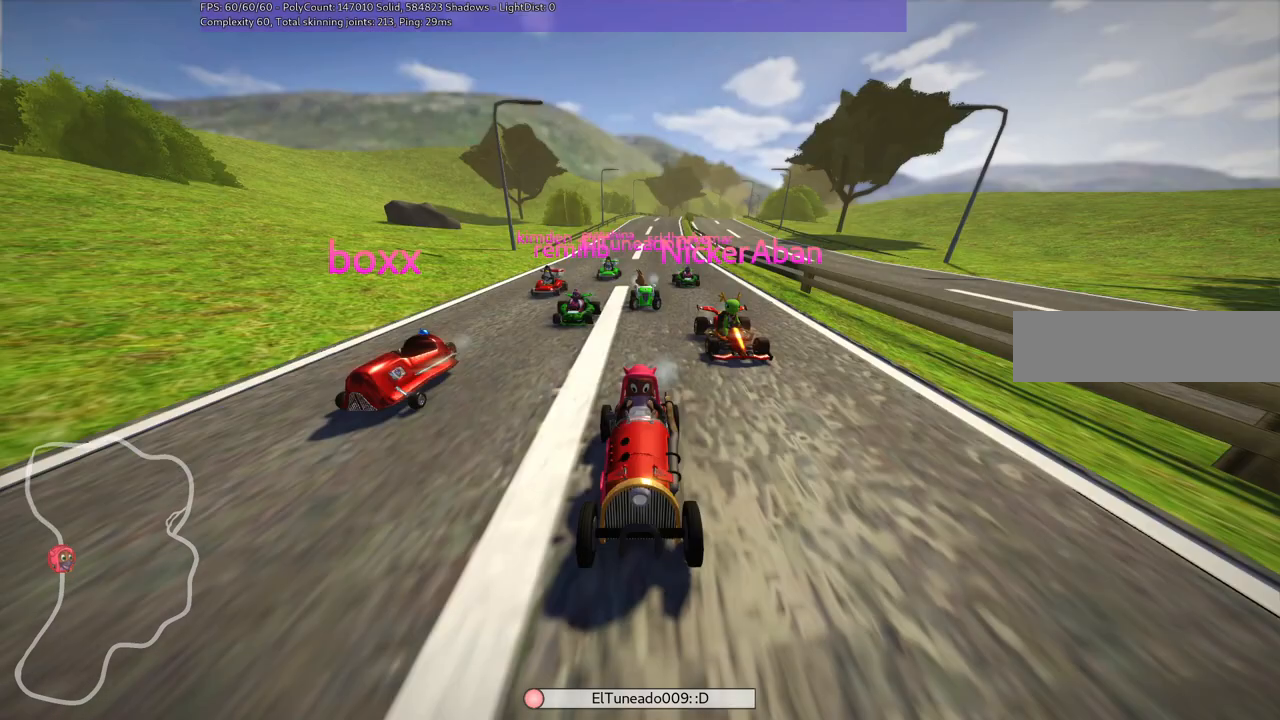
{"keys": ["b"], "events": []}
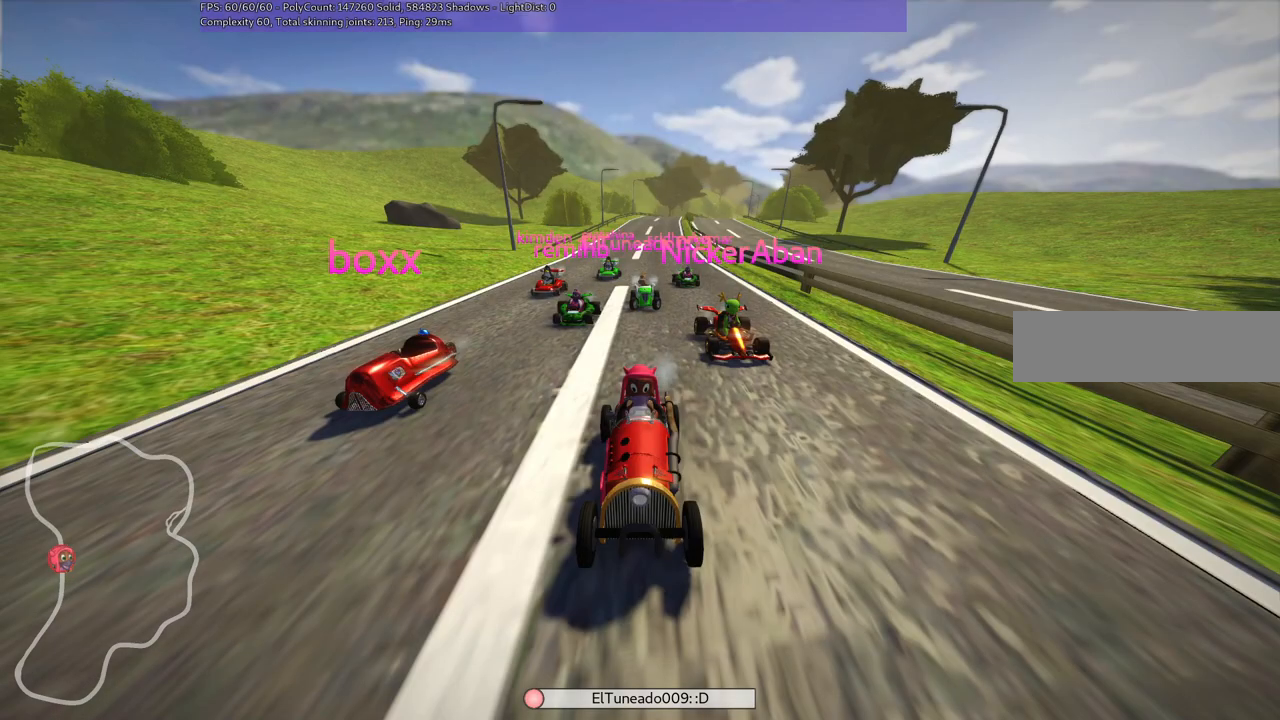
{"keys": [], "events": [[83, "b", "up"]]}
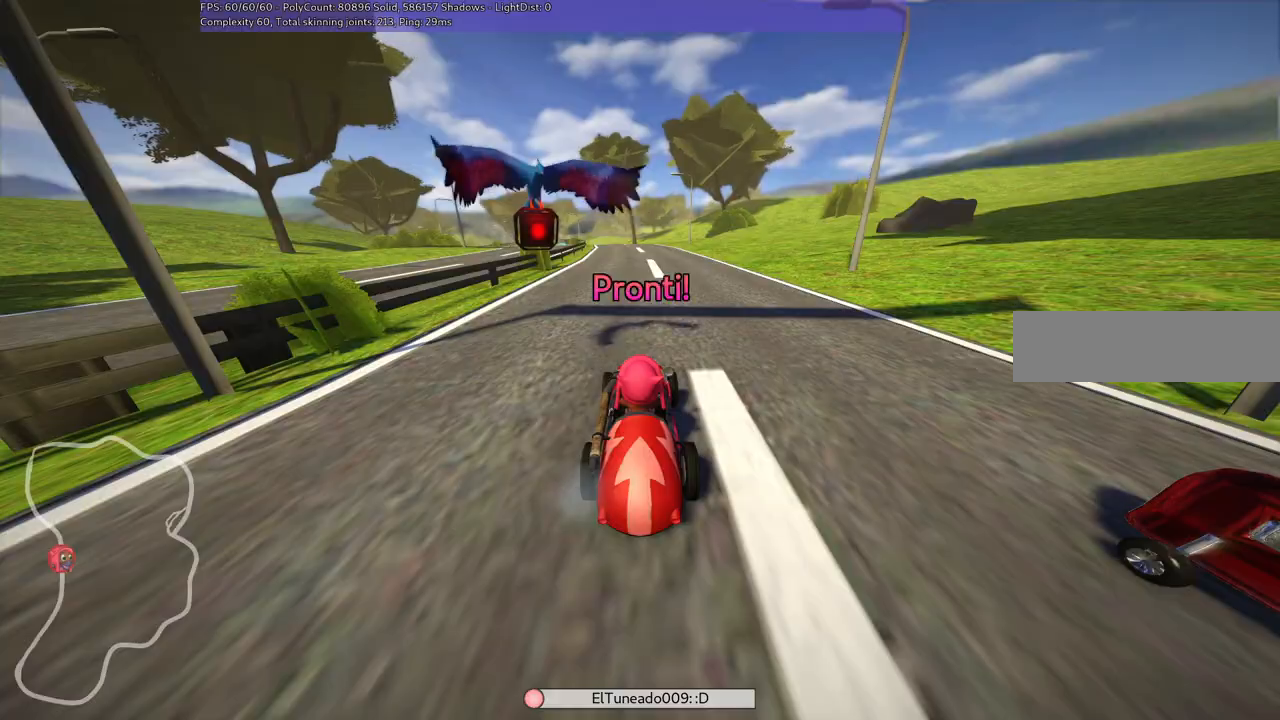
{"keys": [], "events": []}
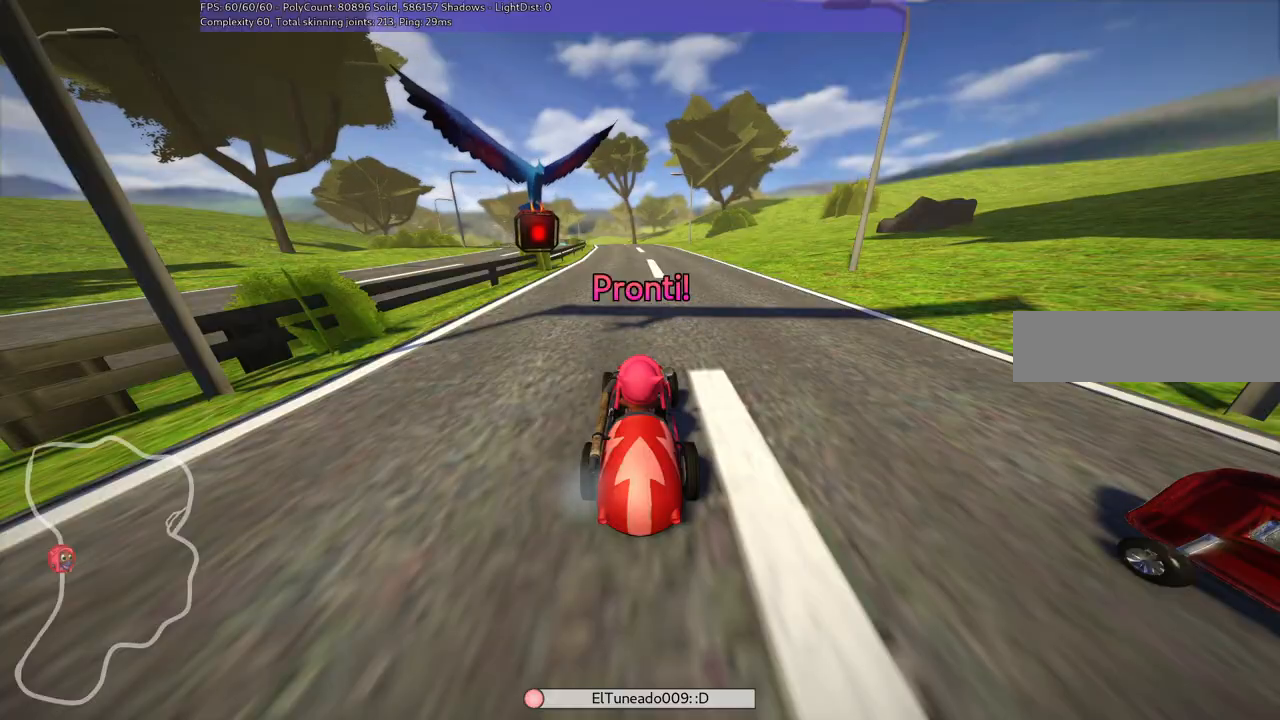
{"keys": [], "events": []}
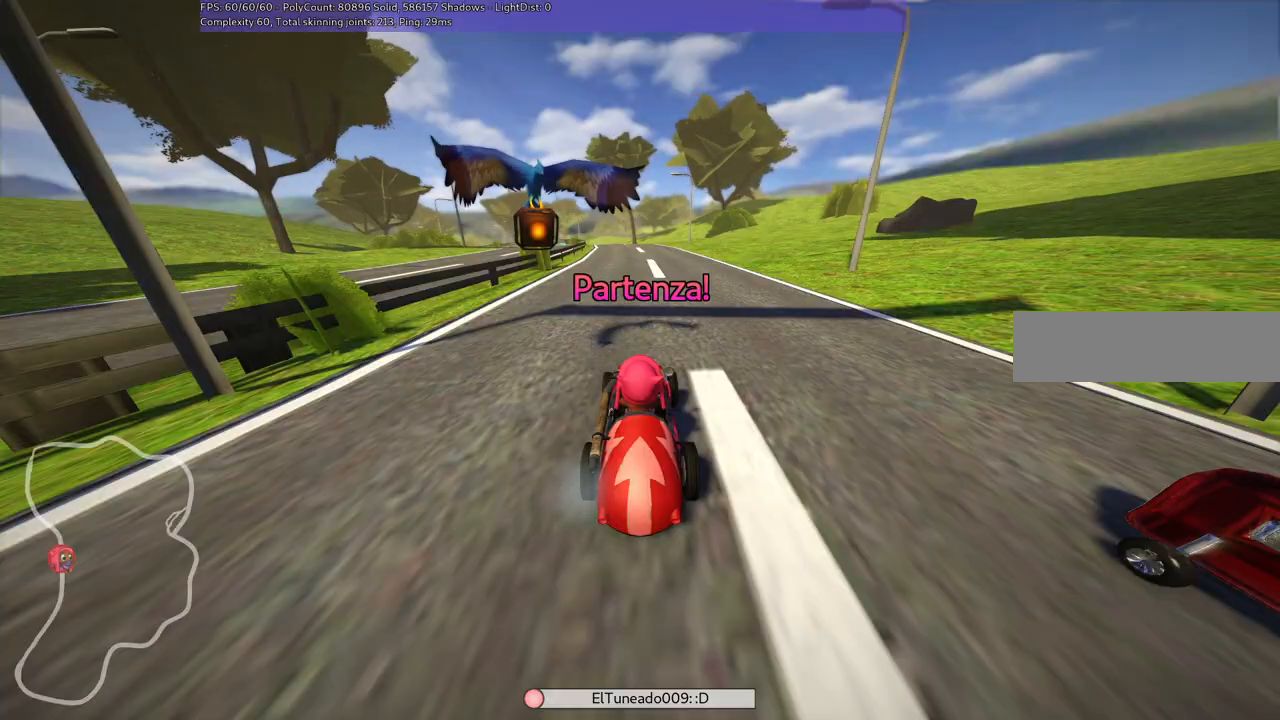
{"keys": ["left", "up"], "events": [[133, "left", "down"], [133, "up", "down"]]}
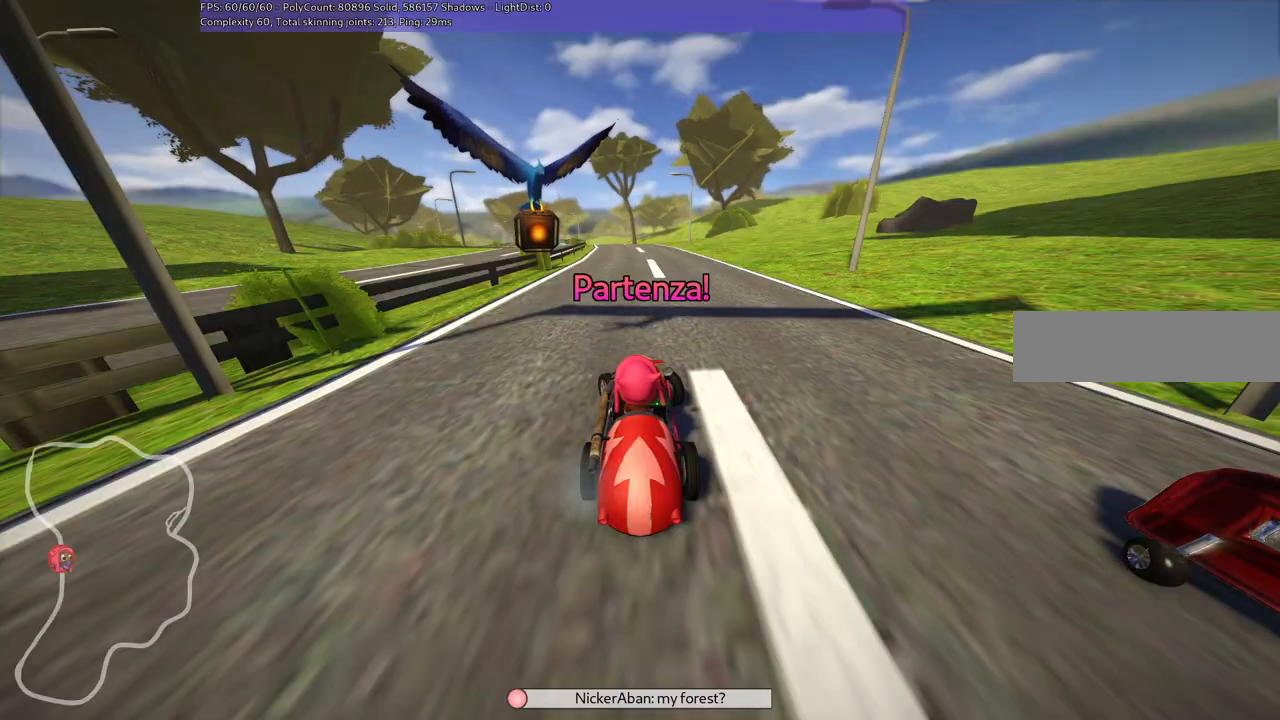
{"keys": ["left", "up"], "events": []}
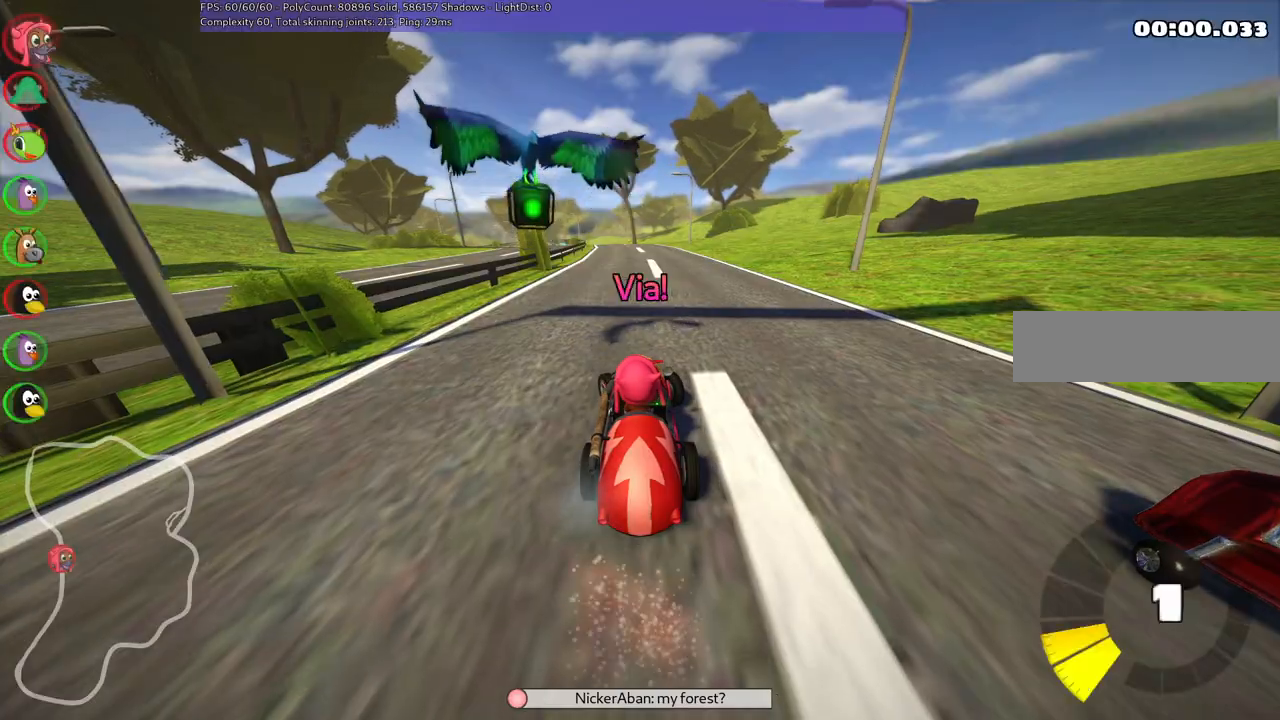
{"keys": ["left", "m", "up"], "events": [[217, "left", "up"], [250, "right", "down"], [267, "m", "down"], [350, "left", "down"], [400, "right", "up"]]}
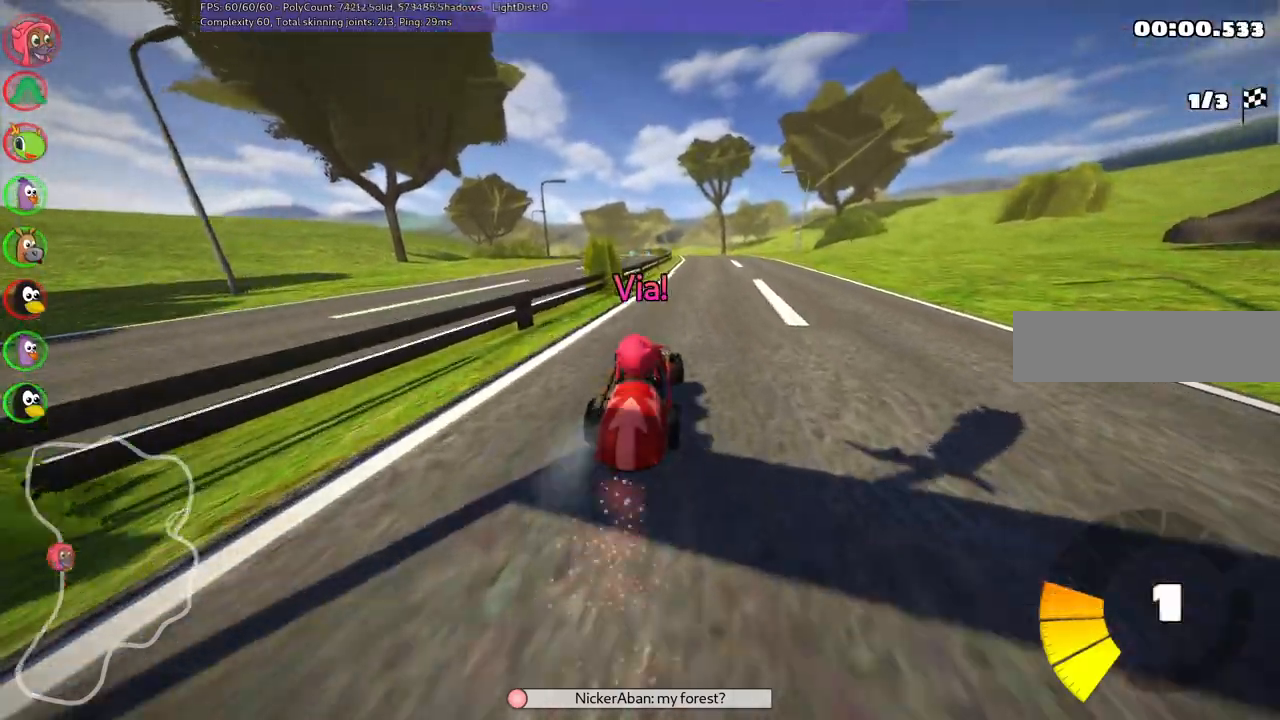
{"keys": ["left", "m", "up"], "events": []}
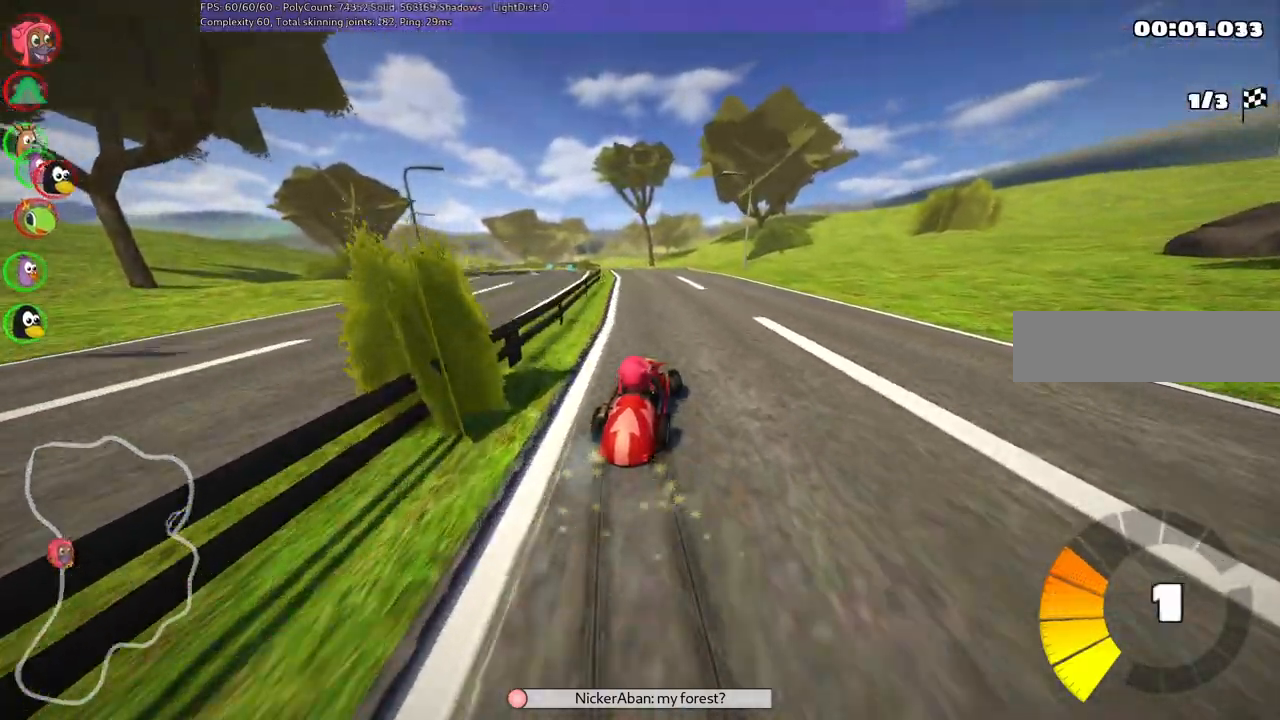
{"keys": ["left", "up"], "events": [[350, "m", "up"]]}
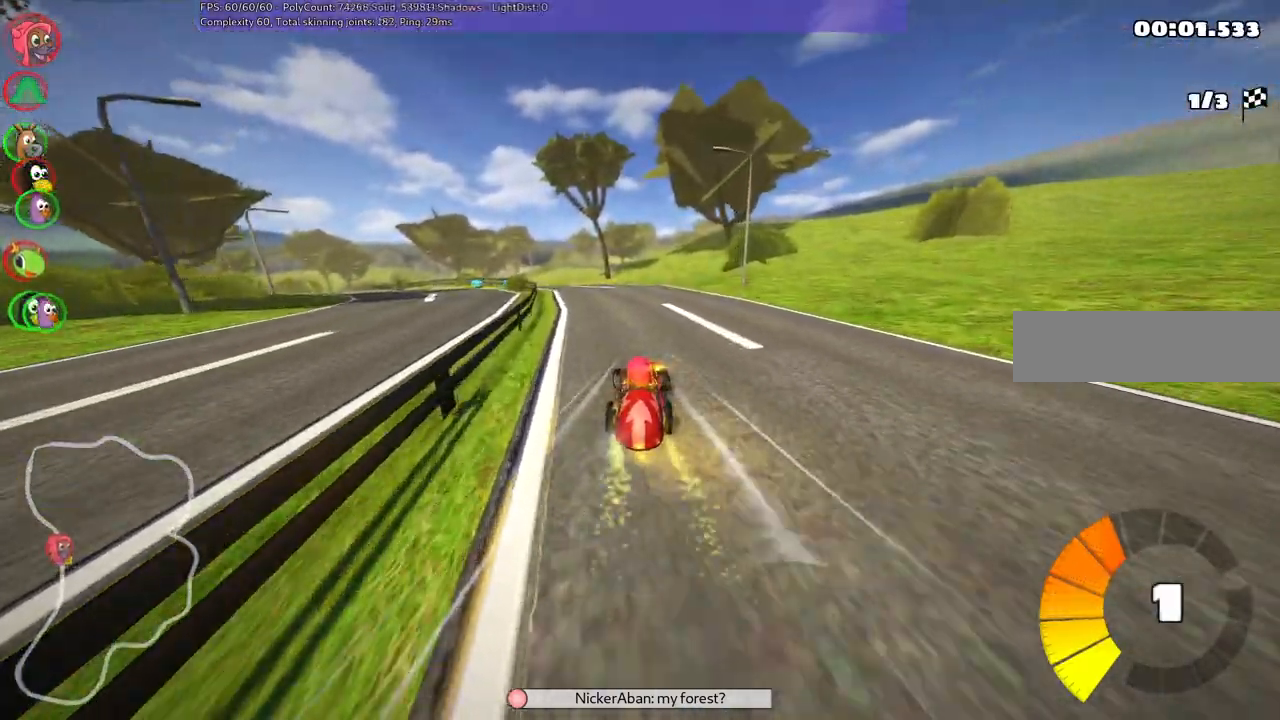
{"keys": ["up"], "events": [[83, "left", "up"], [367, "right", "down"], [500, "right", "up"]]}
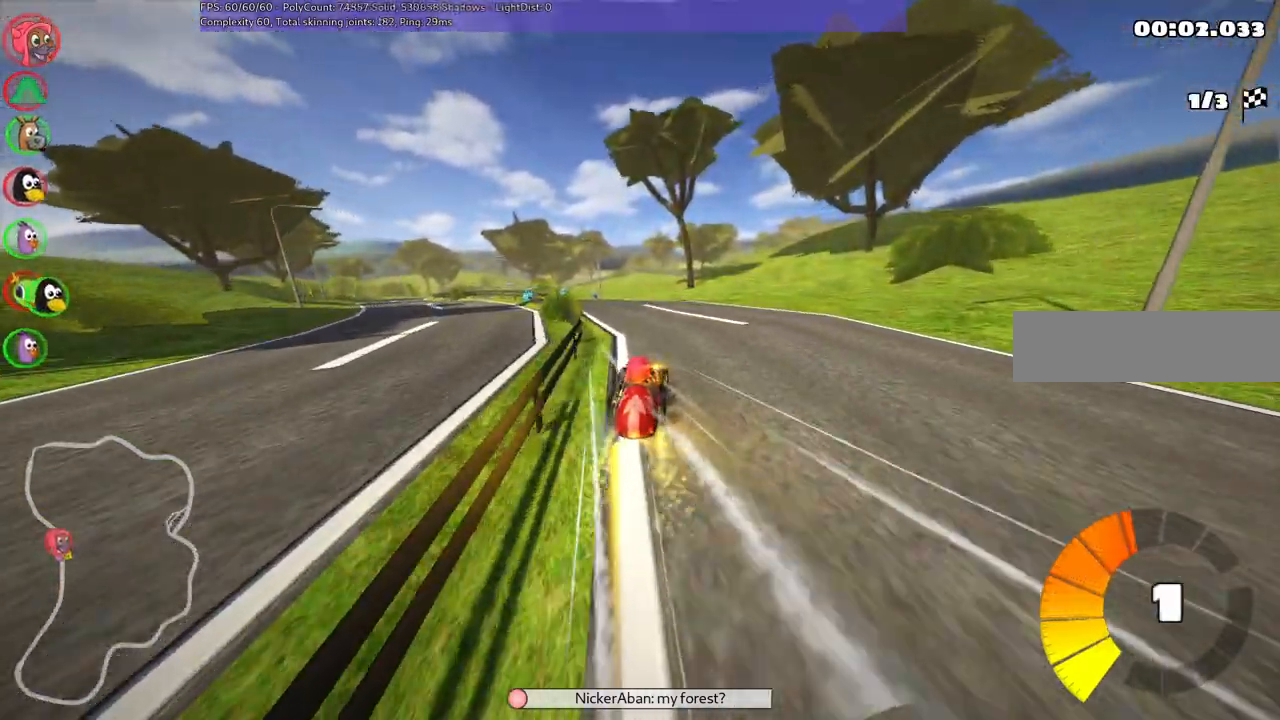
{"keys": ["m", "right", "up"], "events": [[50, "left", "down"], [50, "m", "down"], [150, "right", "down"], [183, "left", "up"]]}
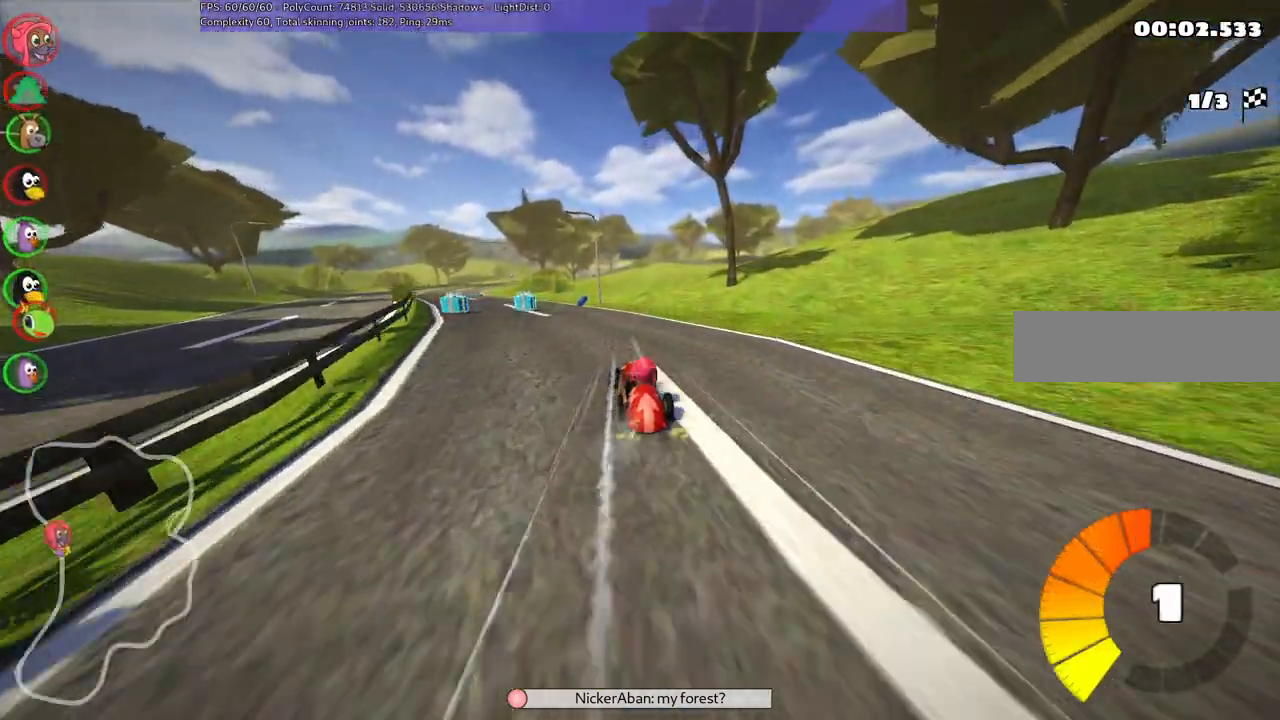
{"keys": ["m", "right", "up"], "events": [[17, "left", "down"], [483, "left", "up"]]}